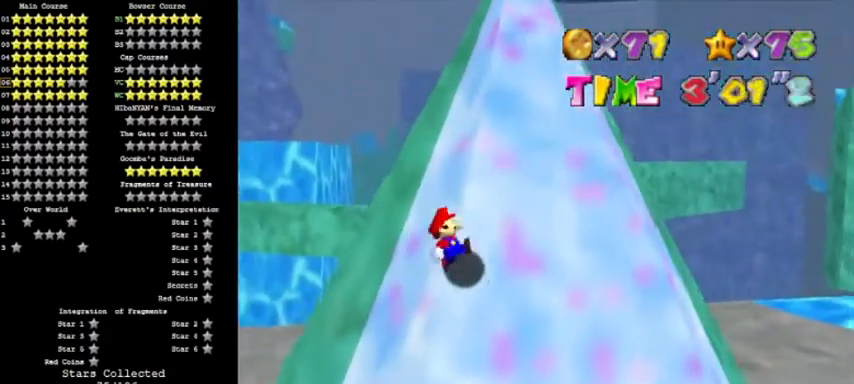
Gameplay with a controller (Nintendo layout); each line is a JSON object with the inputs held at the frame after it. "events" lists button and stick changes between this image and that frame as [ms after this image, input, new state], when the widget could be followed in between. Not read: L3 R3.
{"buttons": [], "left_stick": "up", "events": [[100, "left_stick", "up-right"], [367, "left_stick", "up"]]}
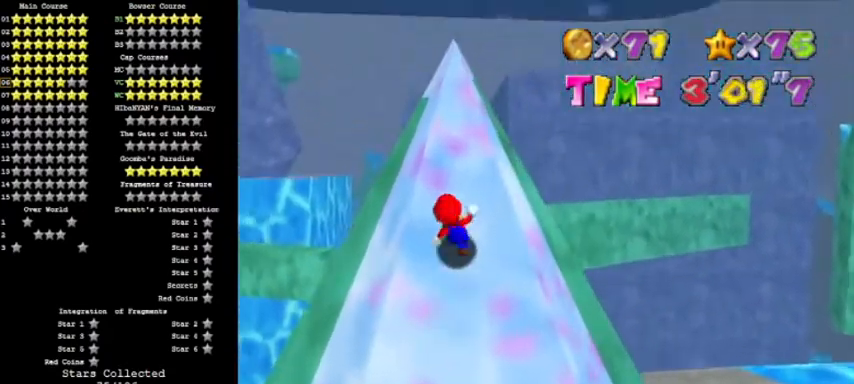
{"buttons": [], "left_stick": "center", "events": [[34, "left_stick", "center"]]}
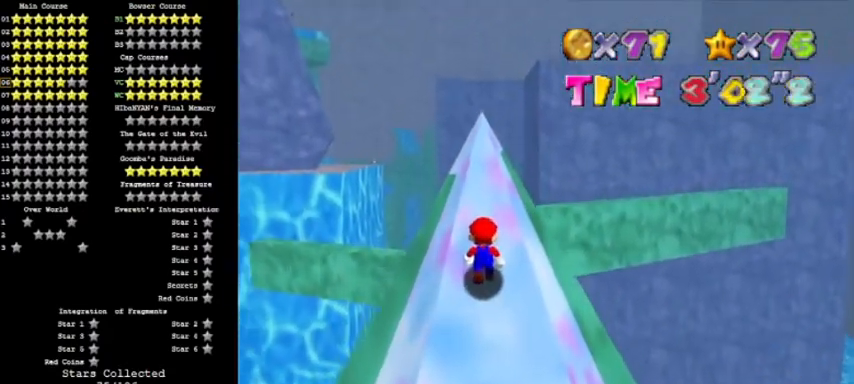
{"buttons": [], "left_stick": "center", "events": []}
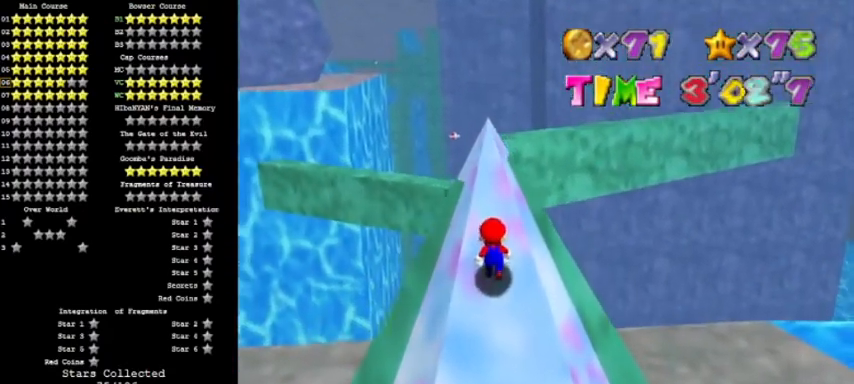
{"buttons": [], "left_stick": "center", "events": []}
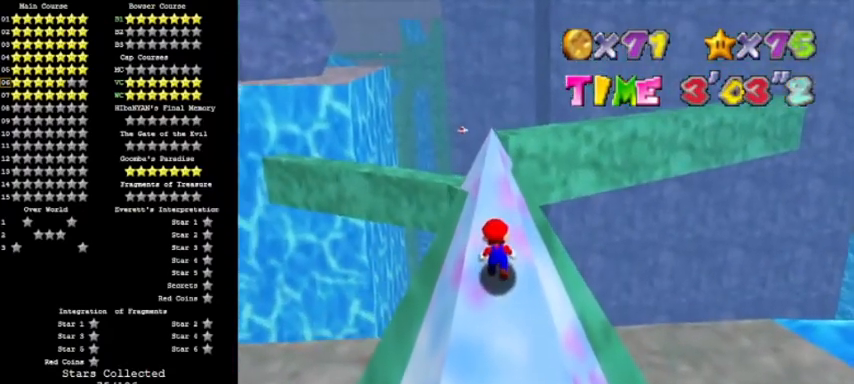
{"buttons": [], "left_stick": "center", "events": [[33, "left_stick", "up"], [334, "left_stick", "center"], [400, "C_LEFT", "down"], [500, "C_LEFT", "up"]]}
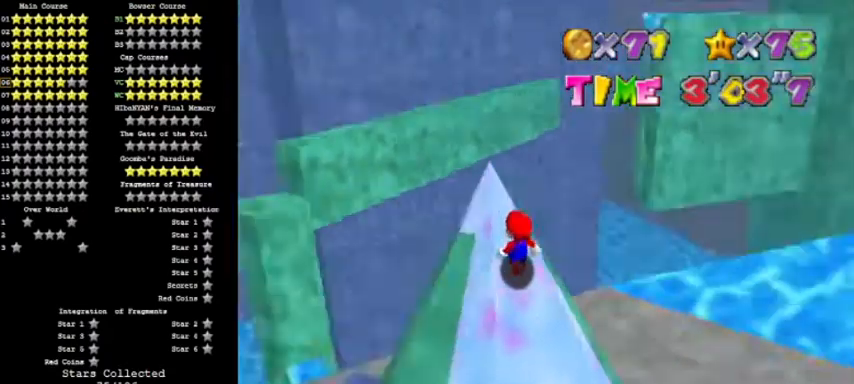
{"buttons": [], "left_stick": "left", "events": [[34, "C_LEFT", "down"], [101, "C_LEFT", "up"], [301, "left_stick", "left"]]}
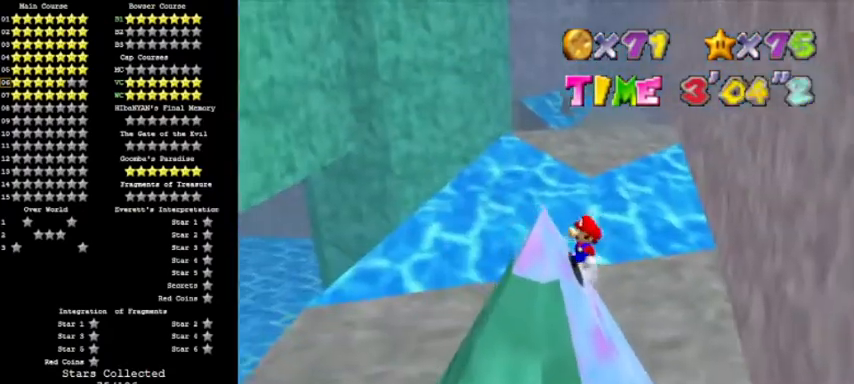
{"buttons": [], "left_stick": "left", "events": []}
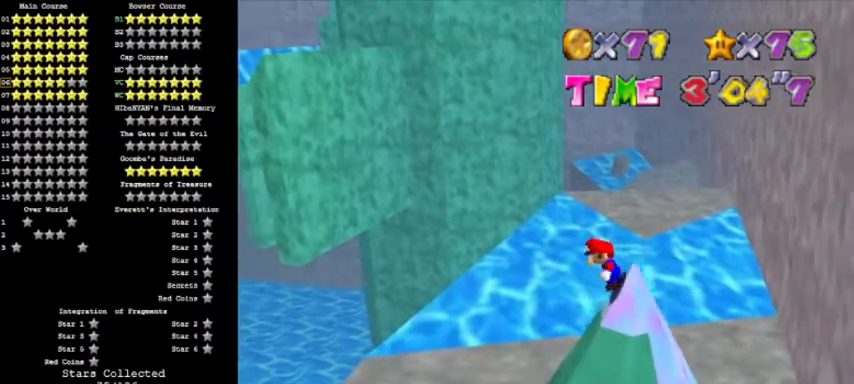
{"buttons": [], "left_stick": "left", "events": []}
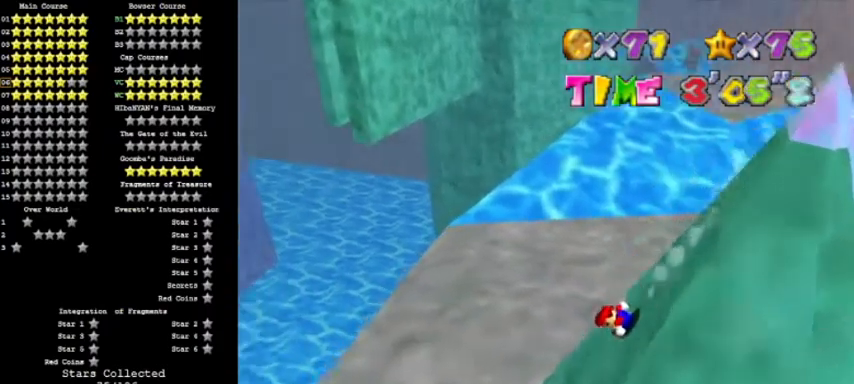
{"buttons": [], "left_stick": "left", "events": []}
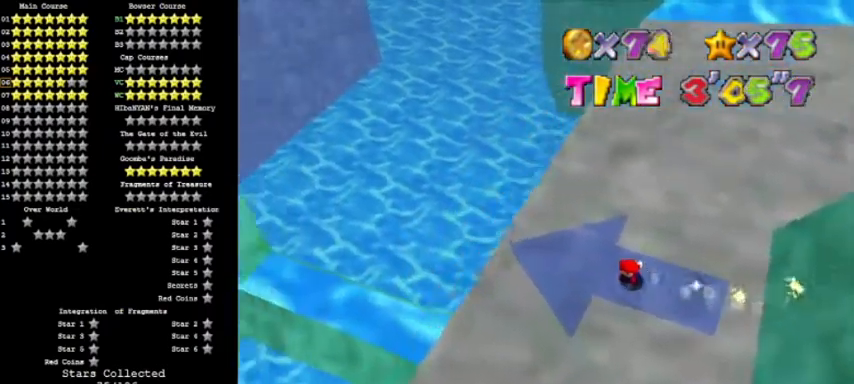
{"buttons": ["A"], "left_stick": "left", "events": [[101, "A", "down"]]}
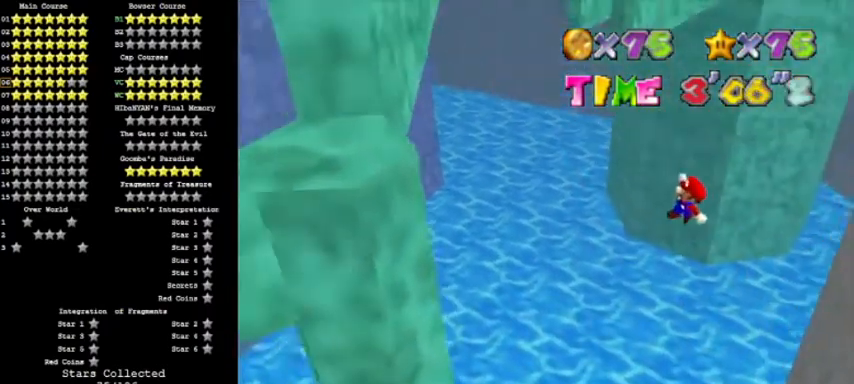
{"buttons": [], "left_stick": "center", "events": [[300, "A", "up"], [334, "left_stick", "center"]]}
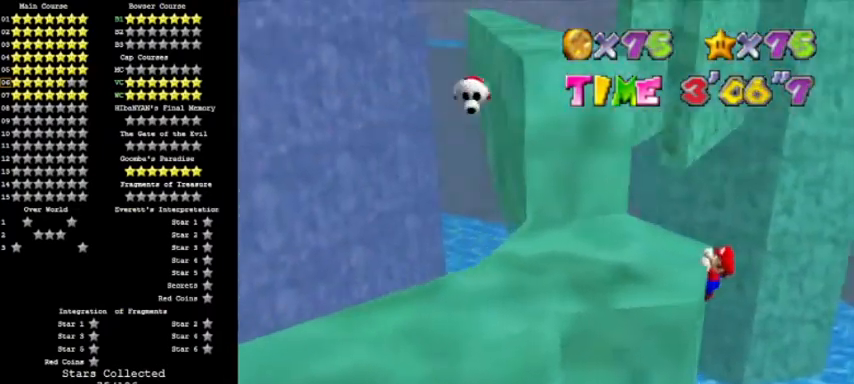
{"buttons": [], "left_stick": "left", "events": [[200, "A", "down"], [300, "A", "up"], [367, "left_stick", "left"]]}
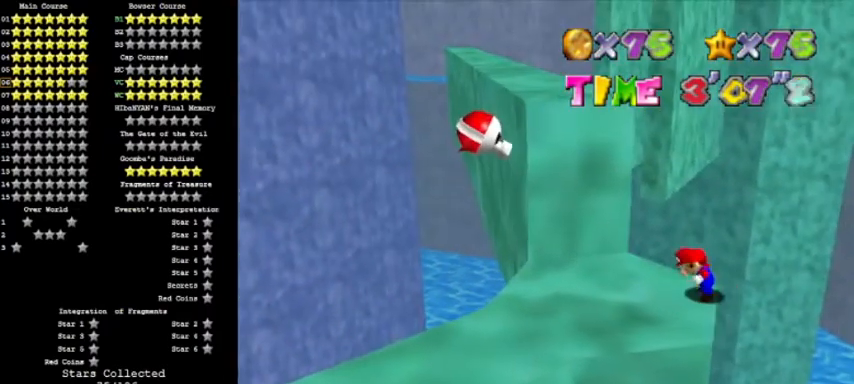
{"buttons": [], "left_stick": "down-left", "events": [[400, "left_stick", "down-left"]]}
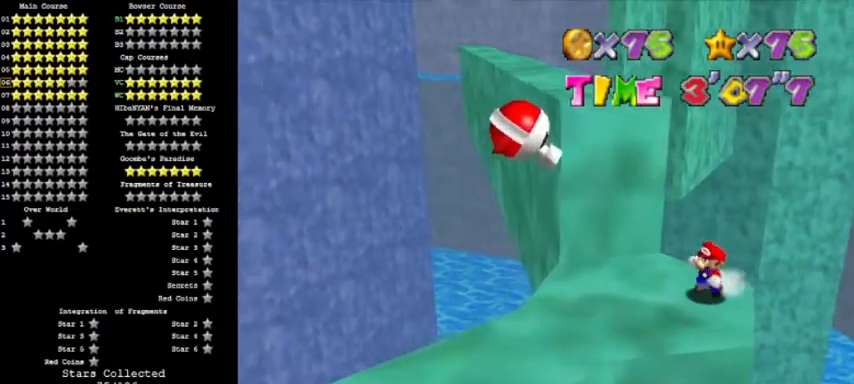
{"buttons": [], "left_stick": "down-left", "events": []}